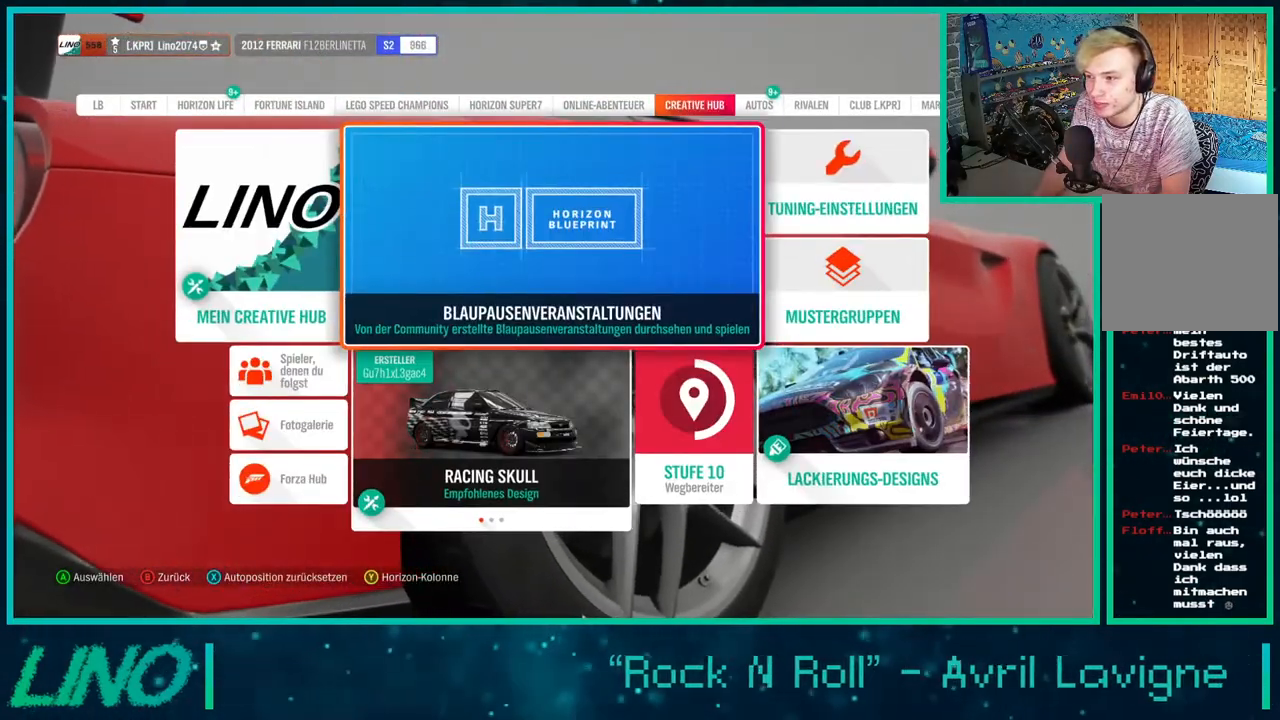
Gameplay with a controller (Xbox layout); each line is a JSON object with the inputs held at the frame after it. "events" lists button and stick changes between this image and that frame as [ms after this image, input, new state], when the widget could be followed in between. Not read: L1 R1.
{"buttons": ["DPAD_RIGHT"], "left_stick": "center", "right_stick": "center", "events": [[500, "DPAD_RIGHT", "down"]]}
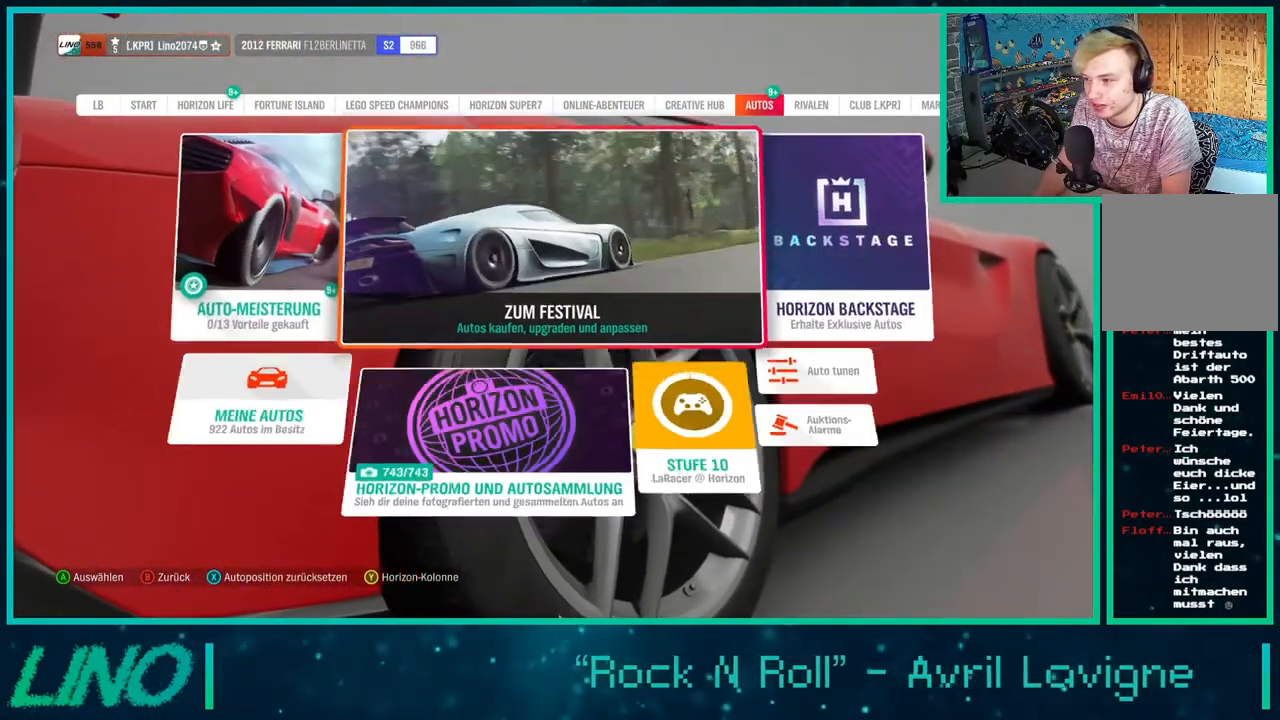
{"buttons": [], "left_stick": "center", "right_stick": "center", "events": [[83, "DPAD_RIGHT", "up"], [200, "DPAD_DOWN", "down"], [283, "DPAD_DOWN", "up"], [300, "A", "down"], [417, "A", "up"]]}
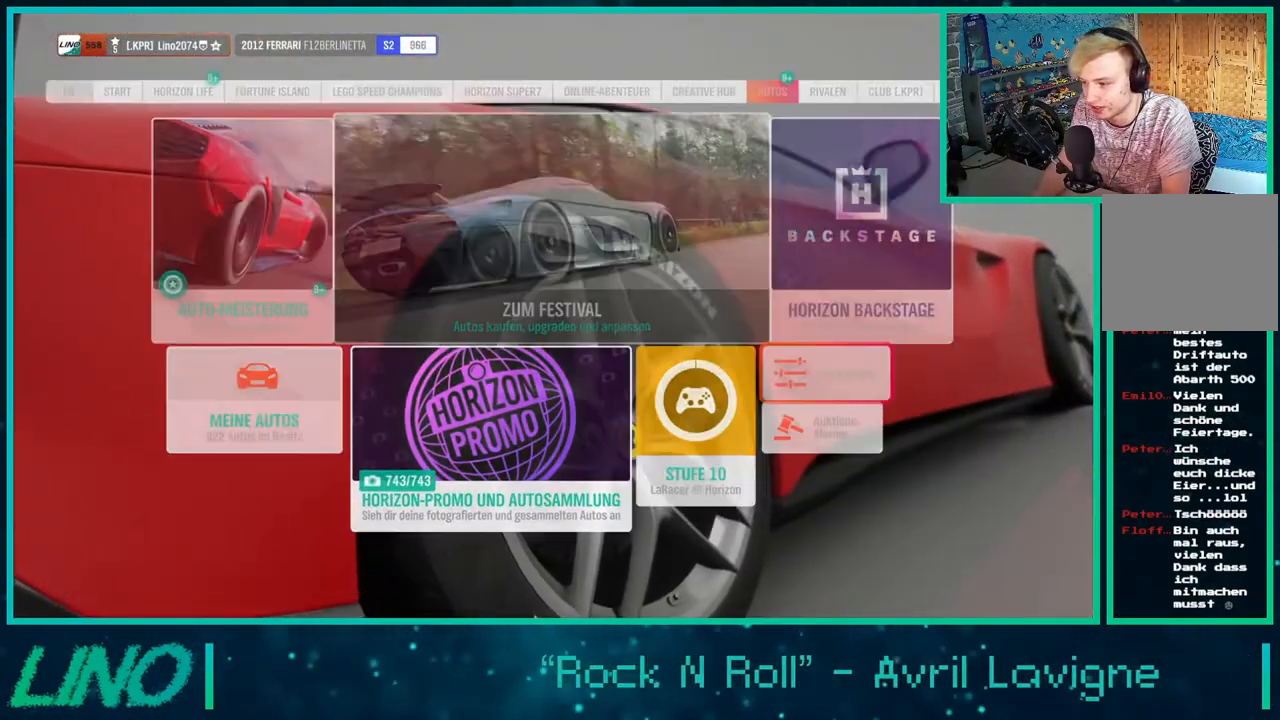
{"buttons": [], "left_stick": "center", "right_stick": "center", "events": []}
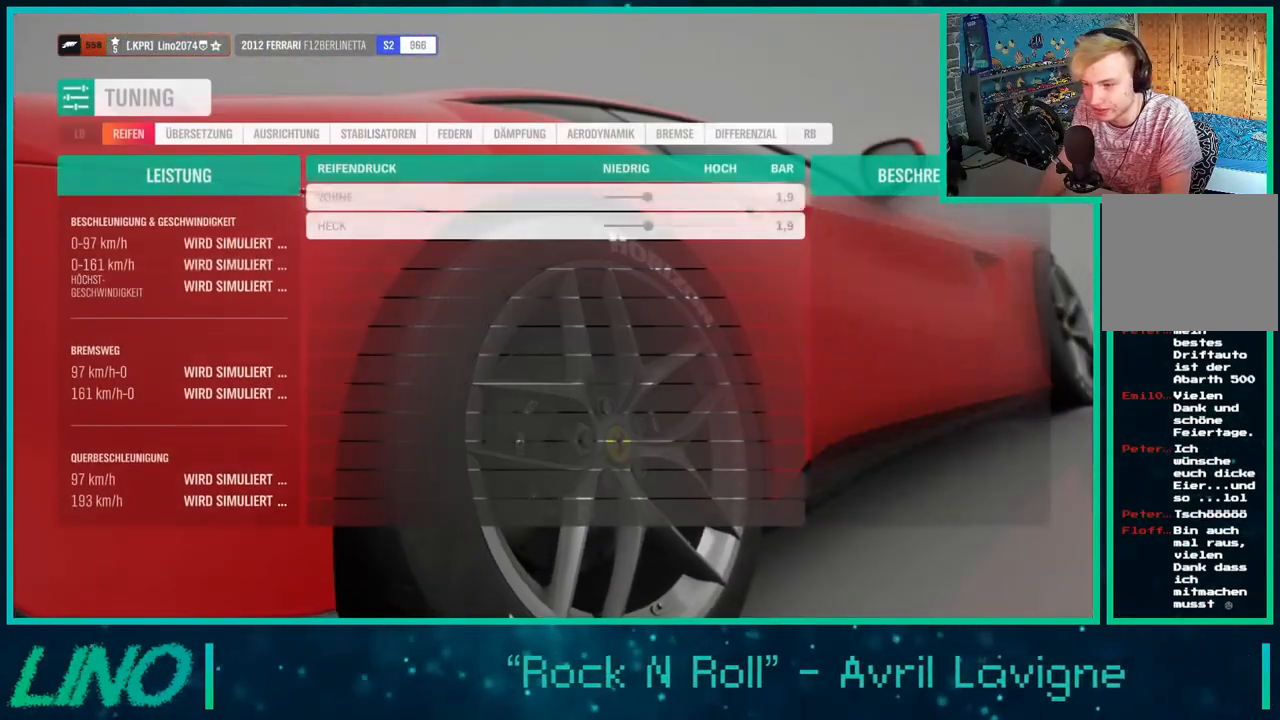
{"buttons": [], "left_stick": "center", "right_stick": "center", "events": []}
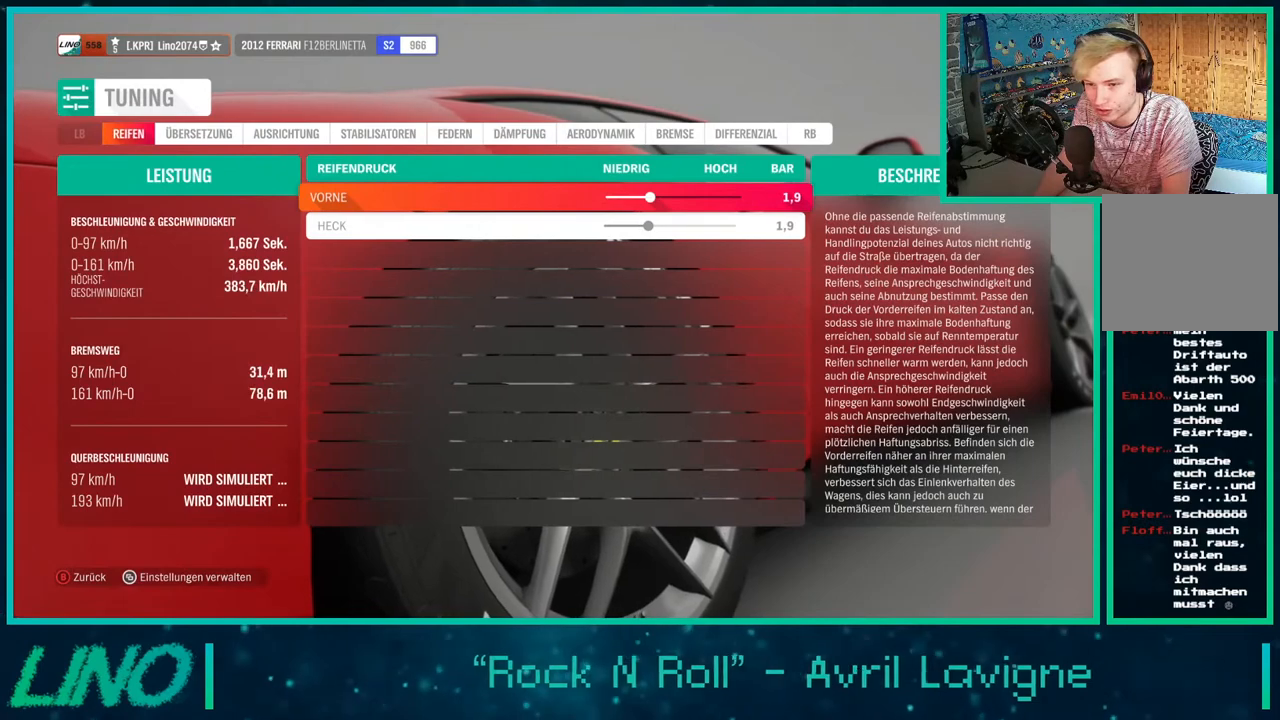
{"buttons": [], "left_stick": "center", "right_stick": "center", "events": []}
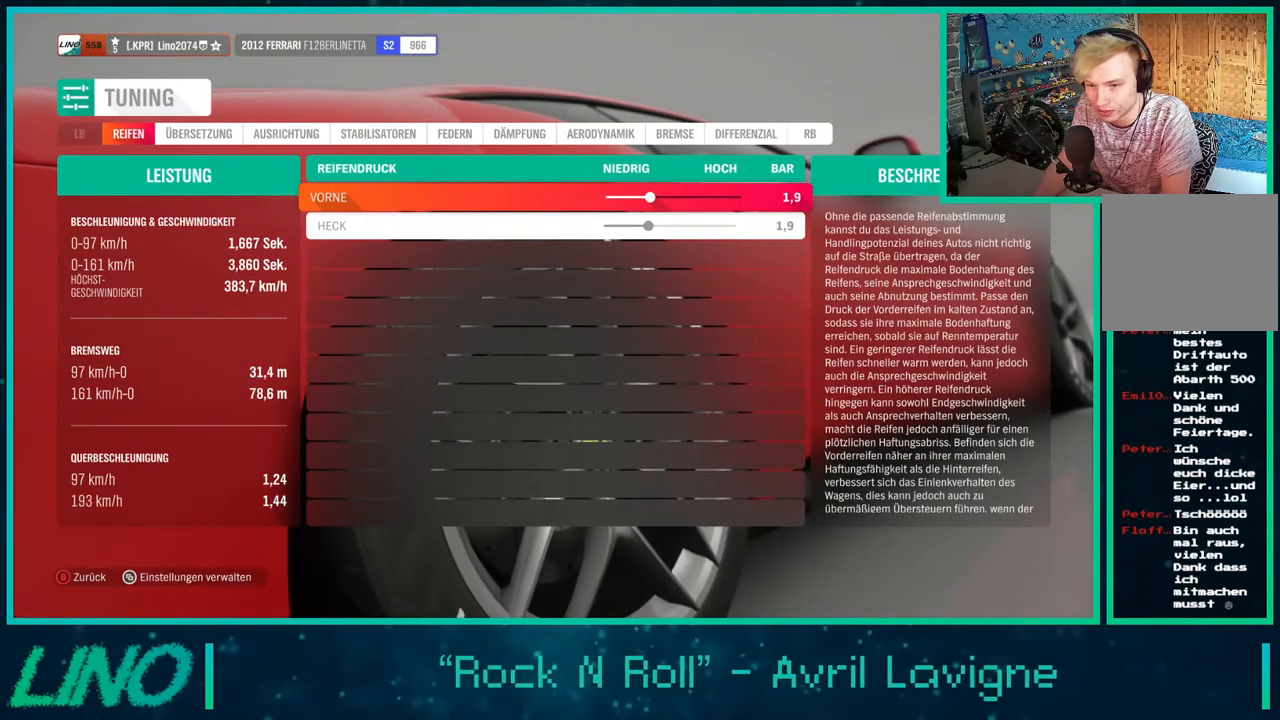
{"buttons": [], "left_stick": "center", "right_stick": "center", "events": []}
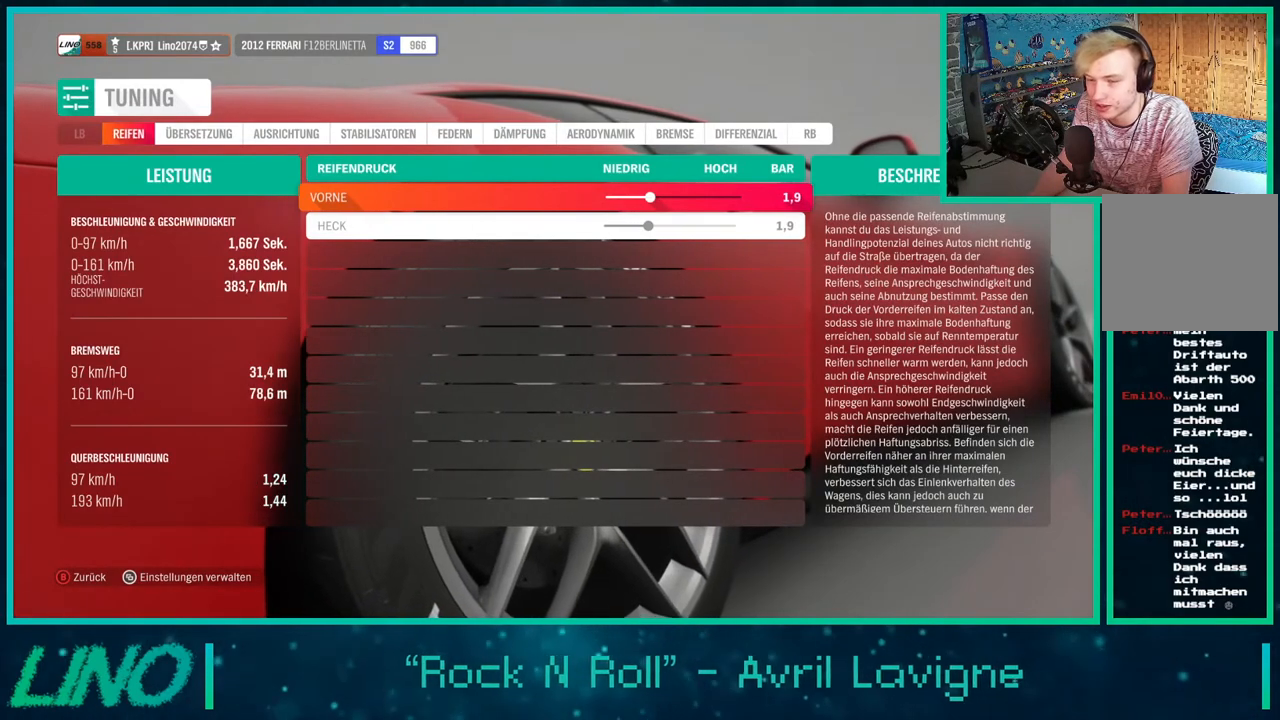
{"buttons": [], "left_stick": "center", "right_stick": "center", "events": []}
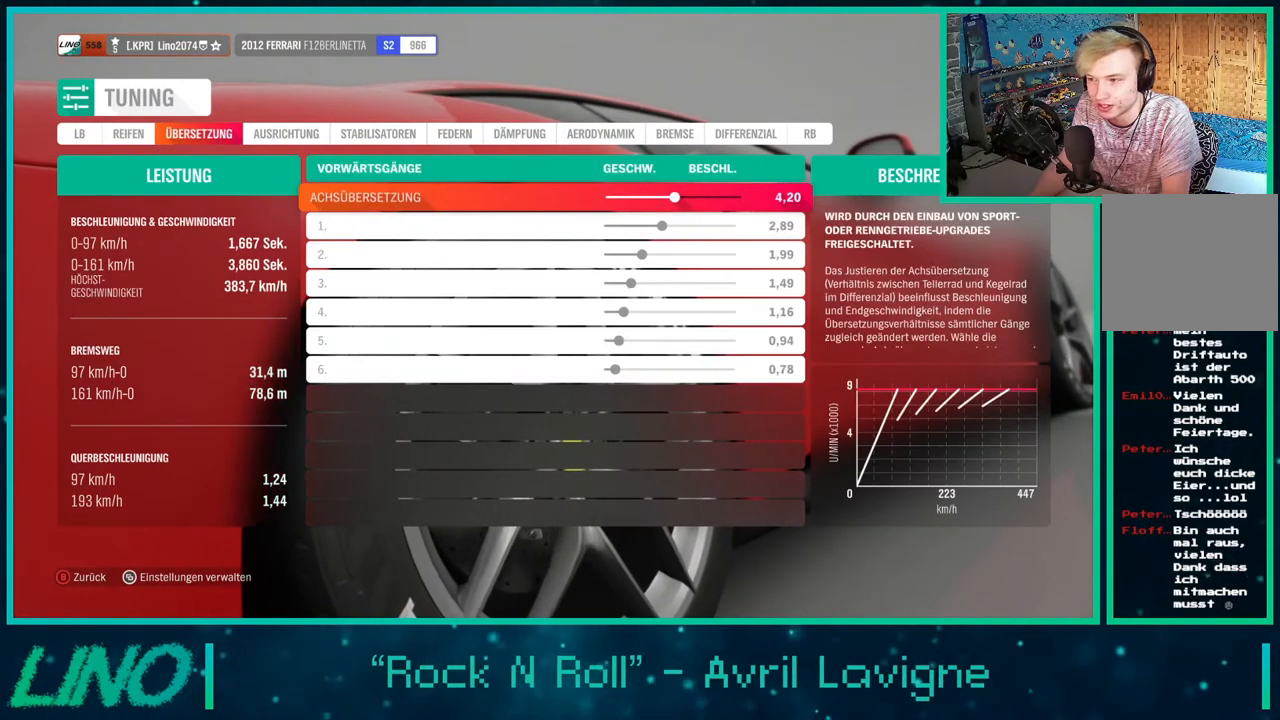
{"buttons": [], "left_stick": "center", "right_stick": "center", "events": [[183, "DPAD_DOWN", "down"], [283, "DPAD_DOWN", "up"]]}
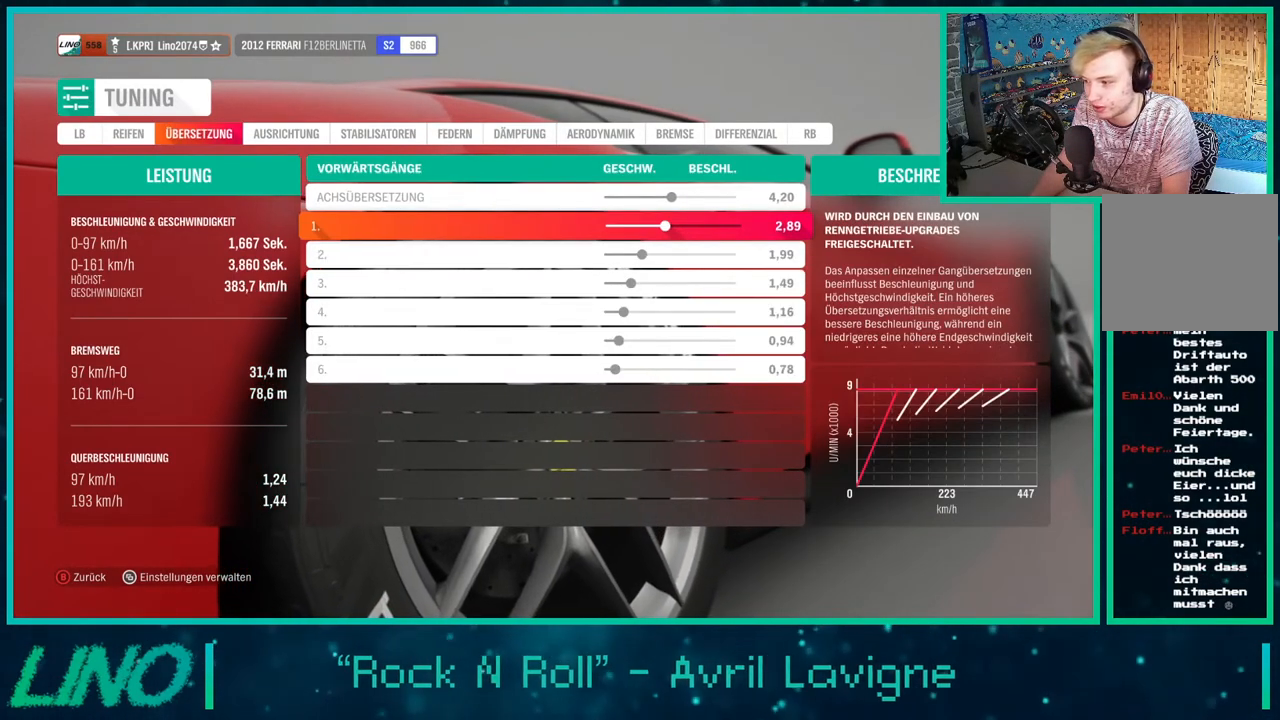
{"buttons": [], "left_stick": "center", "right_stick": "center", "events": []}
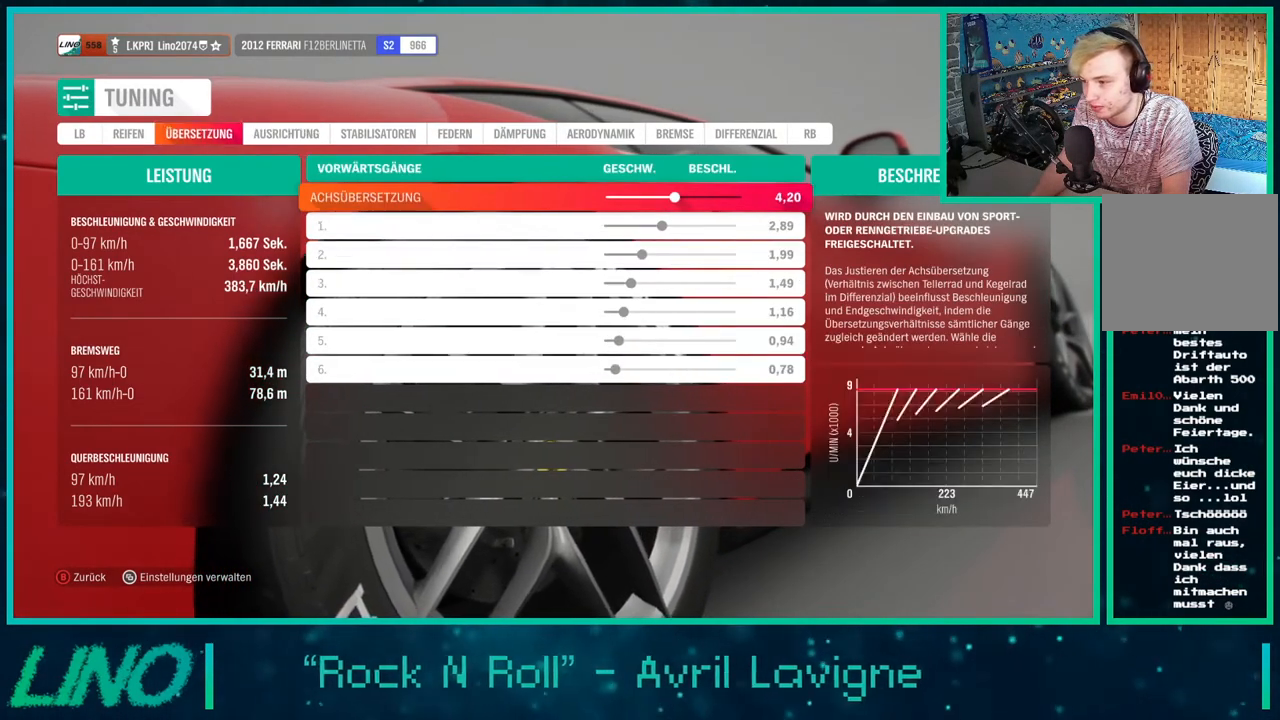
{"buttons": [], "left_stick": "center", "right_stick": "center", "events": []}
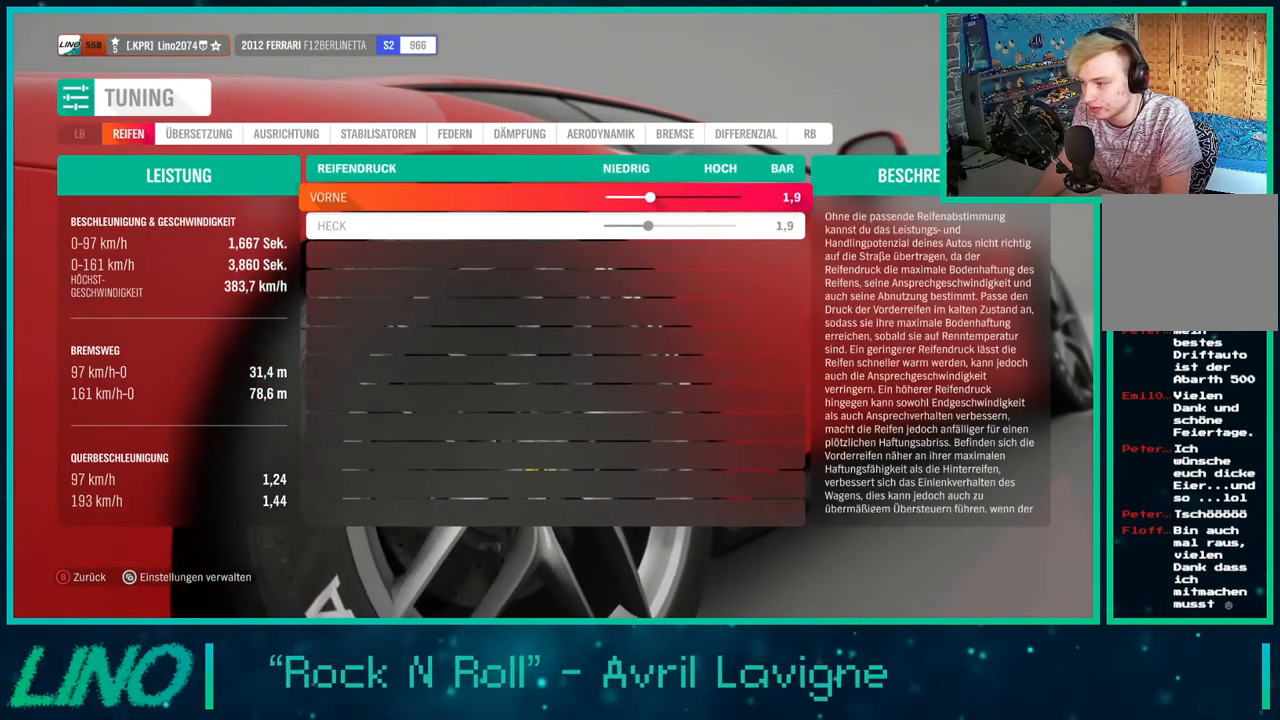
{"buttons": [], "left_stick": "center", "right_stick": "center", "events": []}
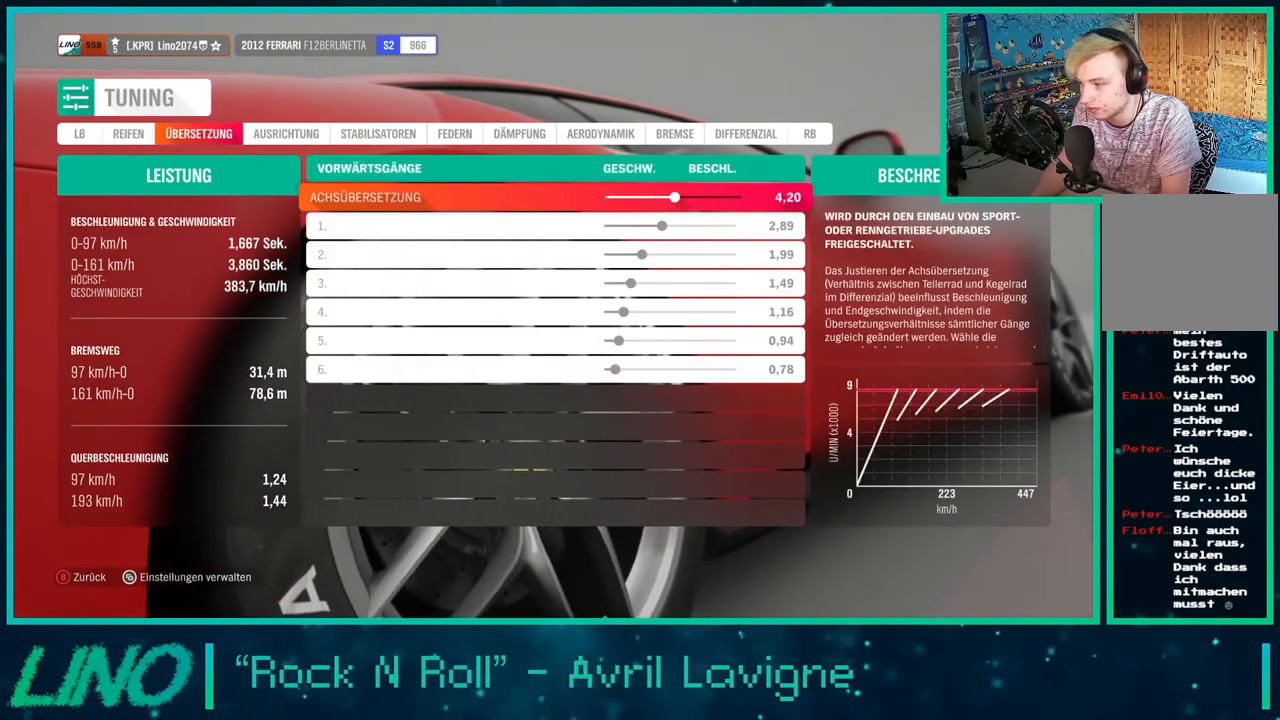
{"buttons": [], "left_stick": "center", "right_stick": "center", "events": [[250, "DPAD_LEFT", "down"], [350, "DPAD_LEFT", "up"], [400, "DPAD_LEFT", "down"], [500, "DPAD_LEFT", "up"]]}
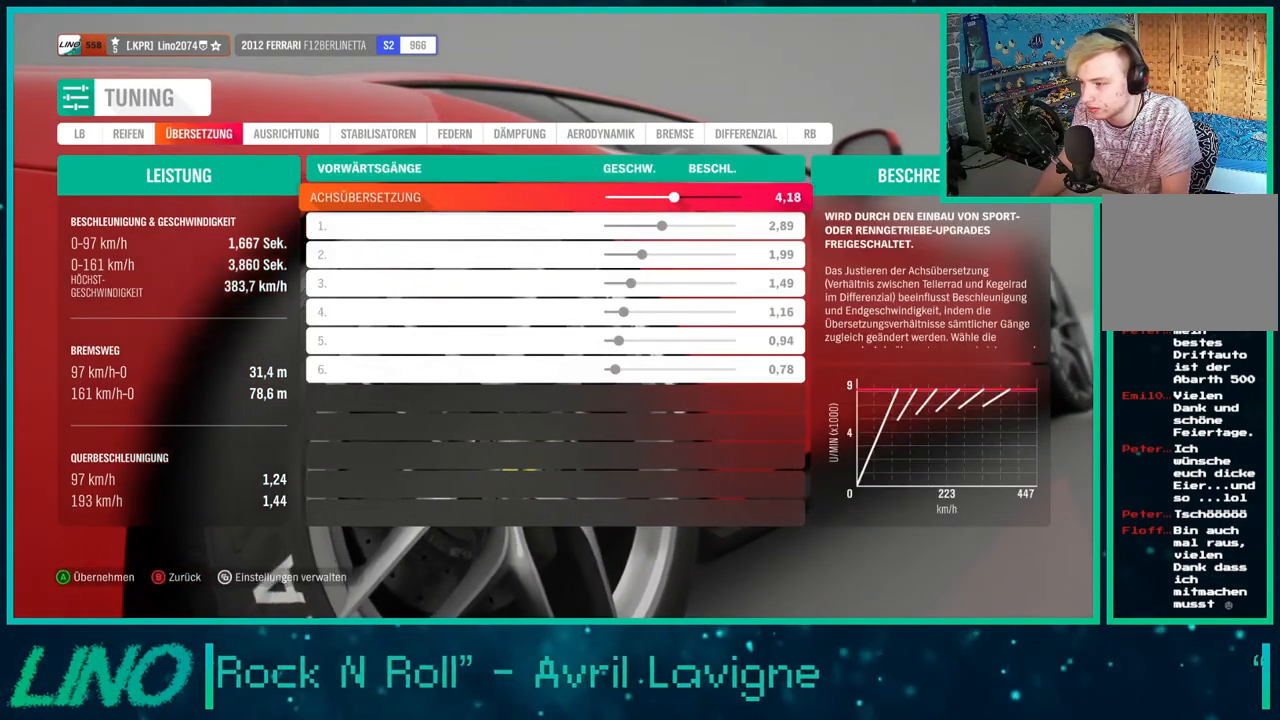
{"buttons": [], "left_stick": "center", "right_stick": "center", "events": [[67, "DPAD_LEFT", "down"], [167, "DPAD_LEFT", "up"], [233, "DPAD_LEFT", "down"], [333, "DPAD_LEFT", "up"], [383, "DPAD_LEFT", "down"], [500, "DPAD_LEFT", "up"]]}
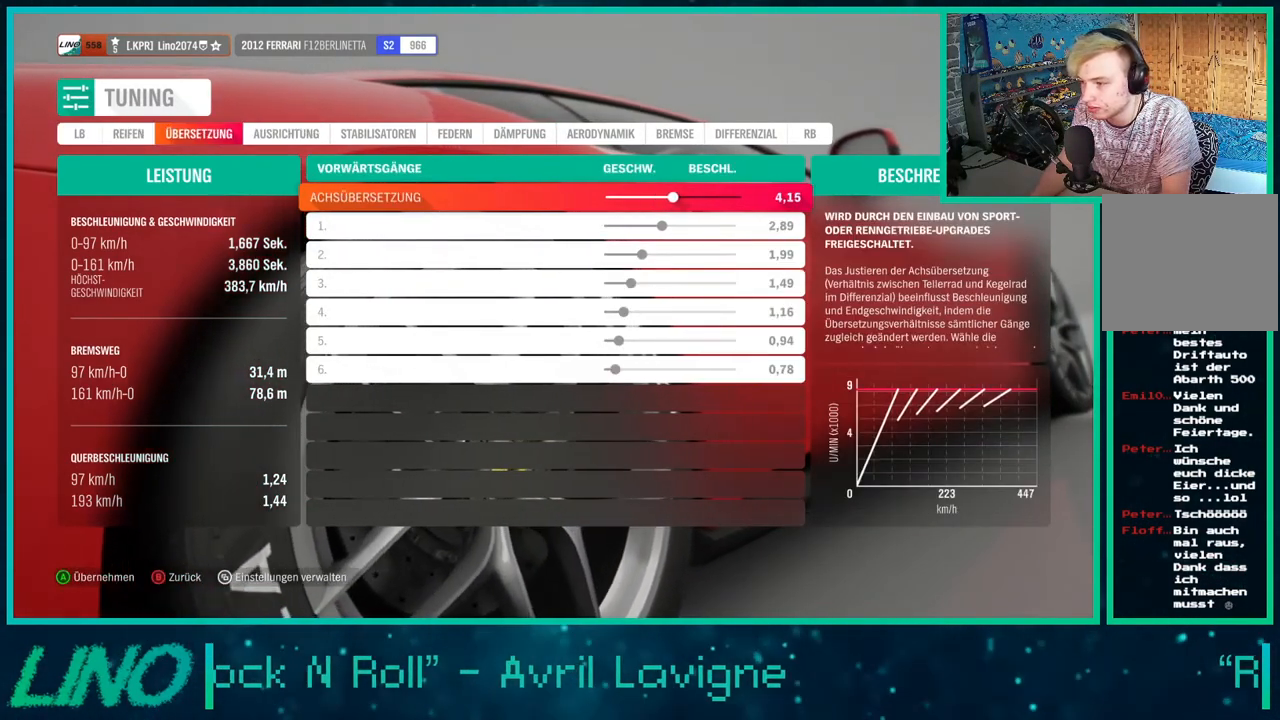
{"buttons": [], "left_stick": "center", "right_stick": "center", "events": []}
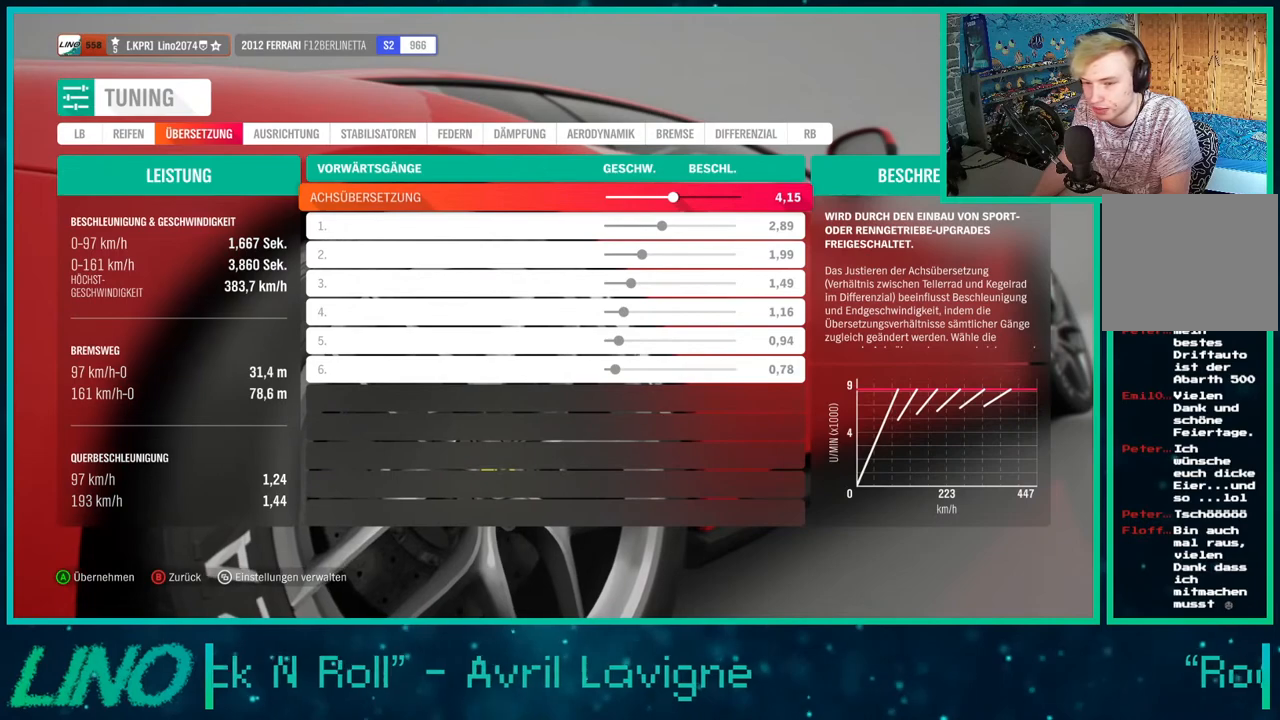
{"buttons": [], "left_stick": "center", "right_stick": "center", "events": []}
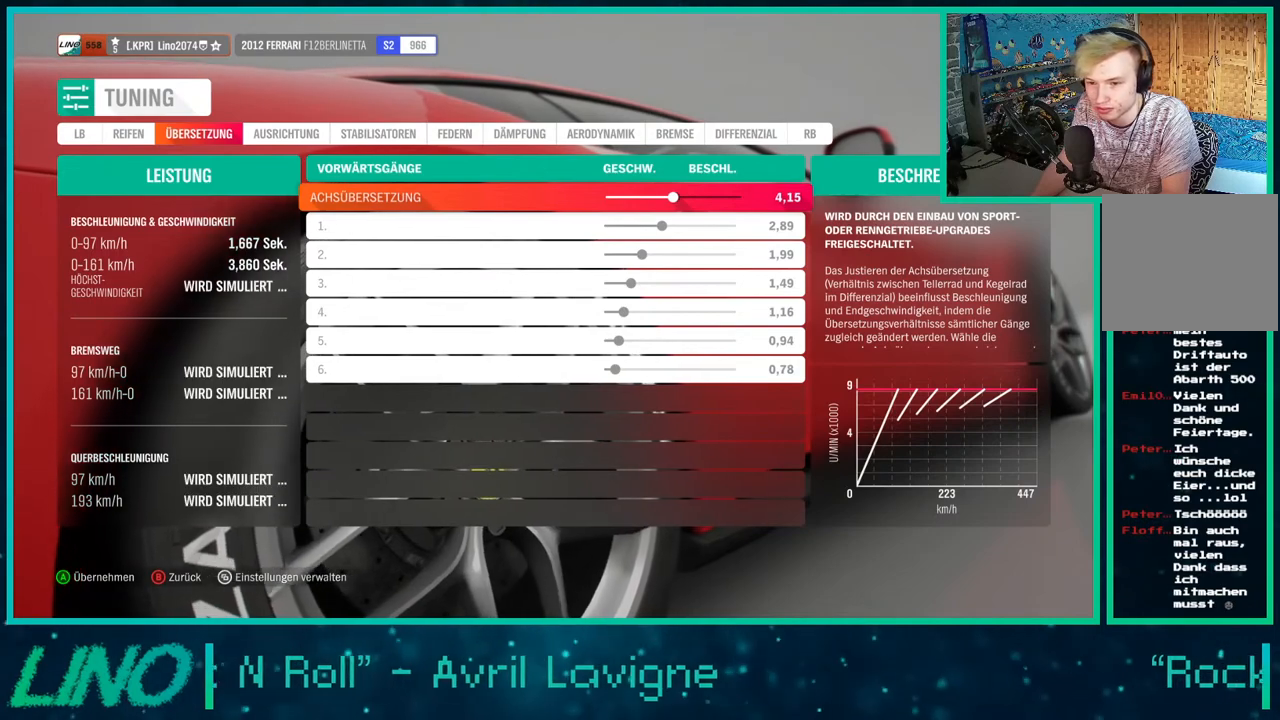
{"buttons": [], "left_stick": "center", "right_stick": "center", "events": []}
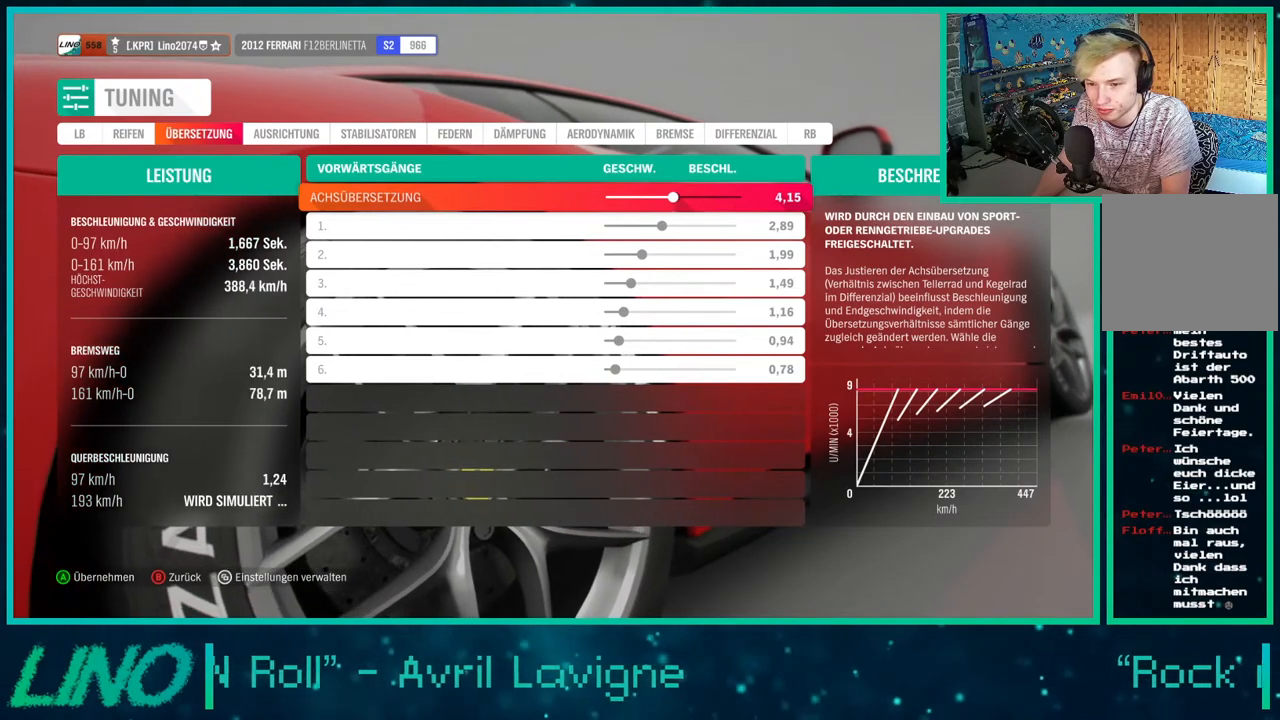
{"buttons": ["DPAD_LEFT"], "left_stick": "center", "right_stick": "center", "events": [[83, "DPAD_LEFT", "down"]]}
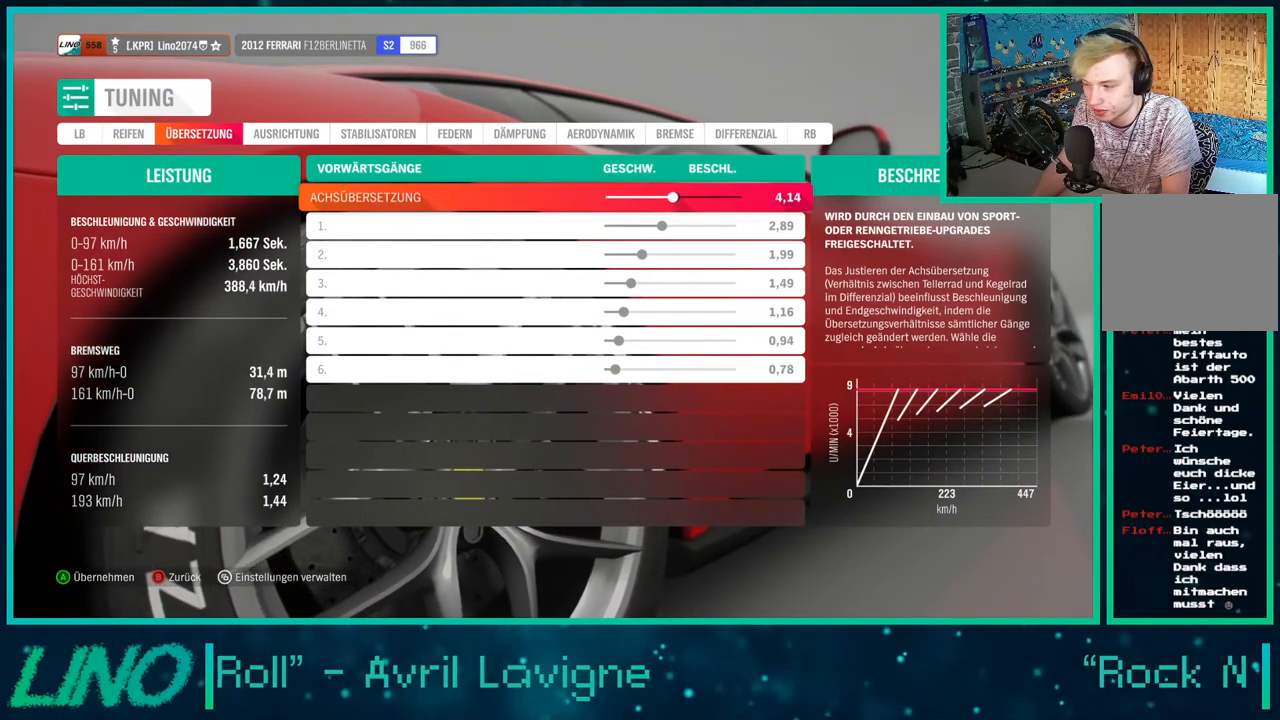
{"buttons": ["DPAD_LEFT"], "left_stick": "center", "right_stick": "center", "events": []}
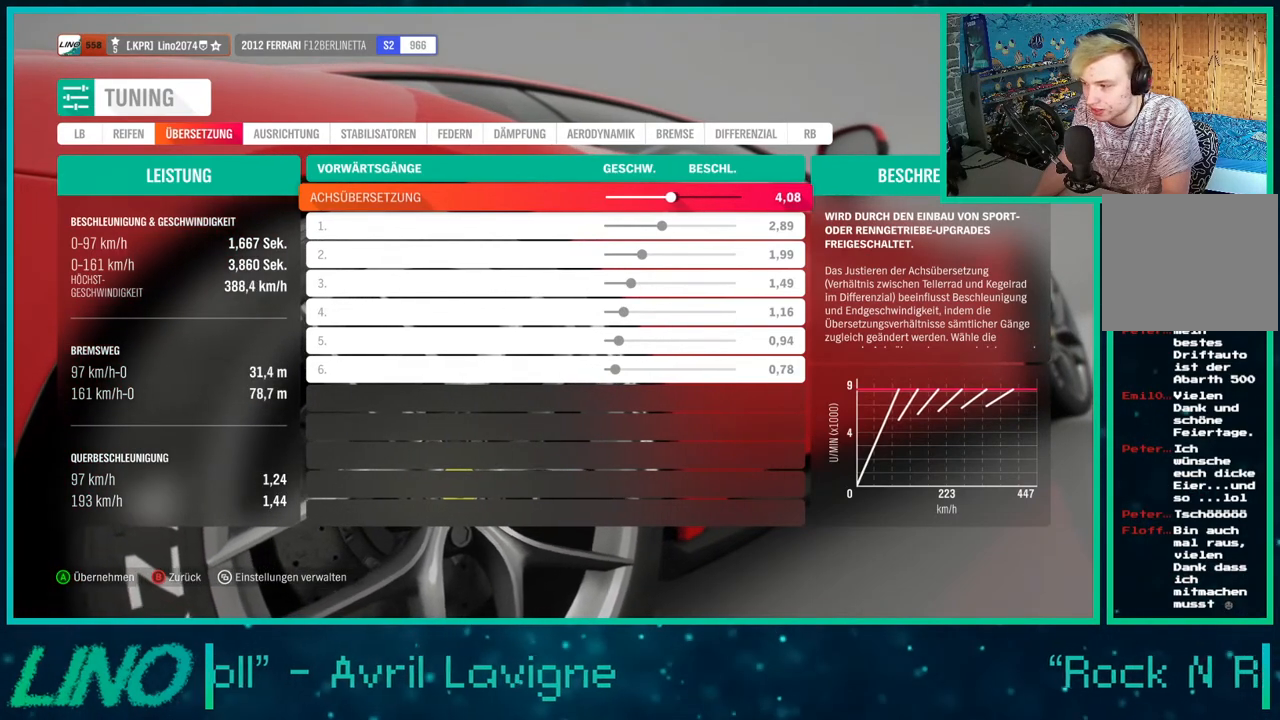
{"buttons": [], "left_stick": "center", "right_stick": "center", "events": [[167, "DPAD_LEFT", "up"]]}
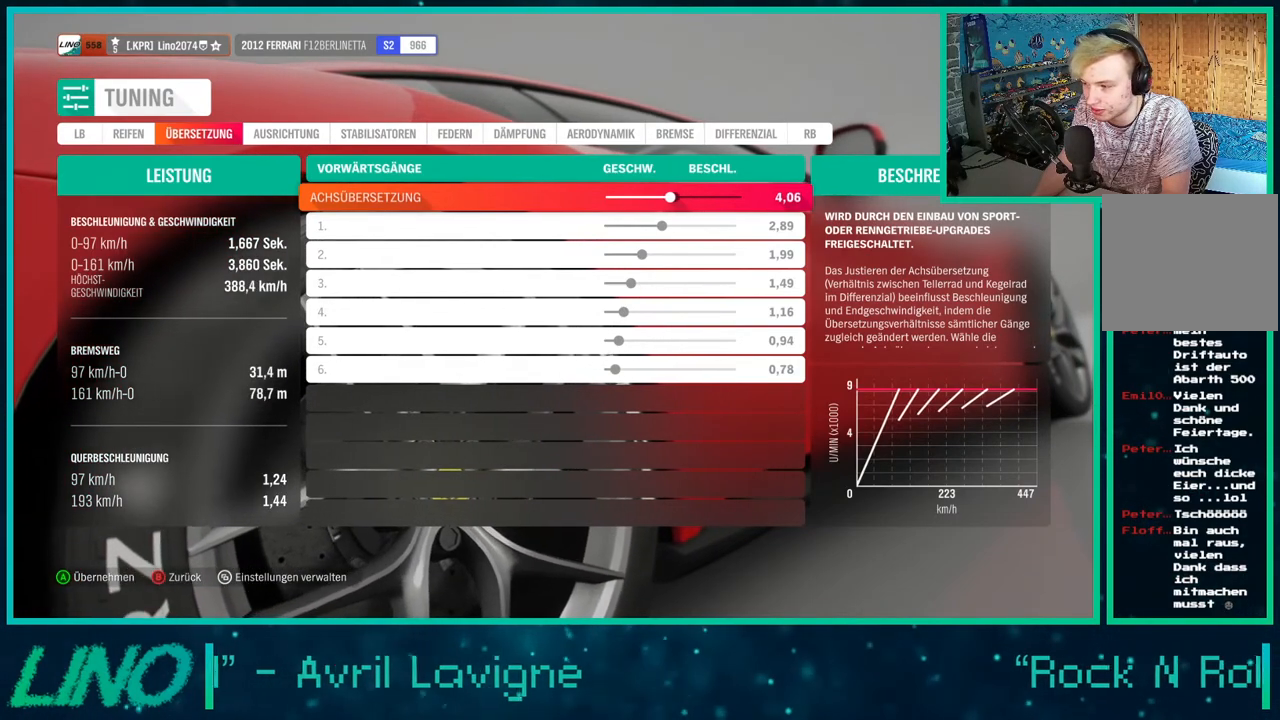
{"buttons": [], "left_stick": "center", "right_stick": "center", "events": []}
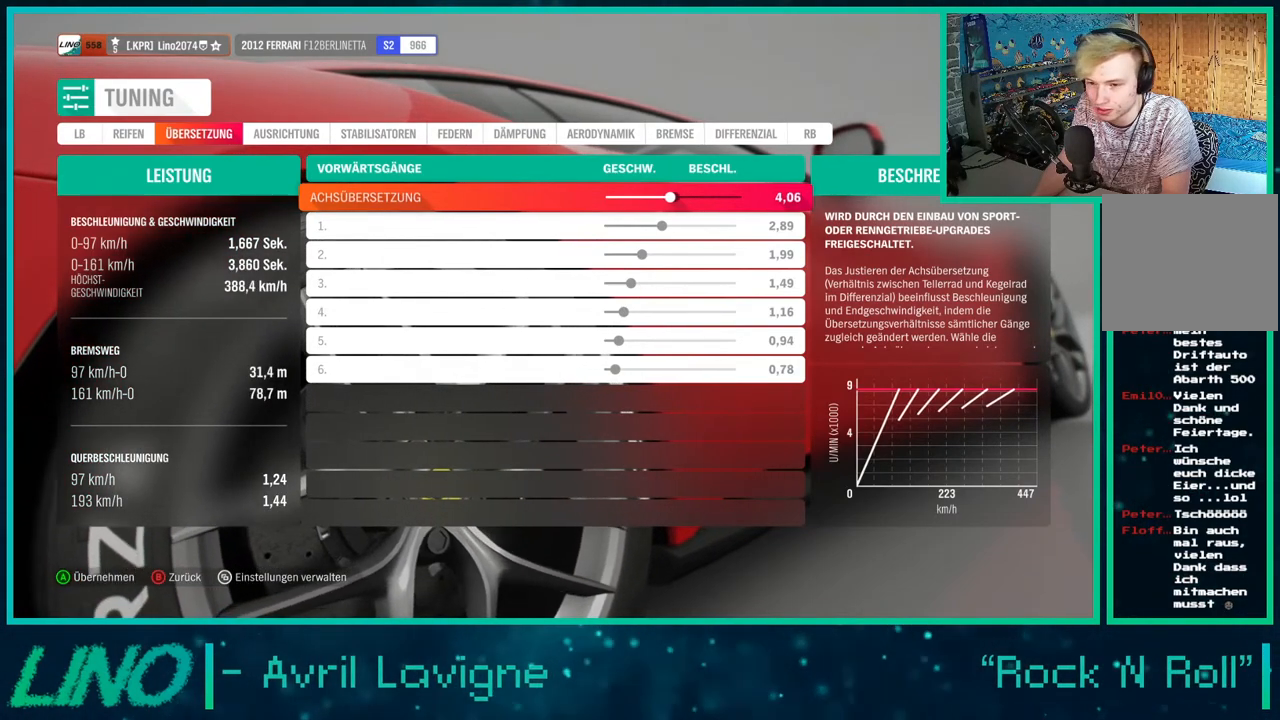
{"buttons": [], "left_stick": "center", "right_stick": "center", "events": []}
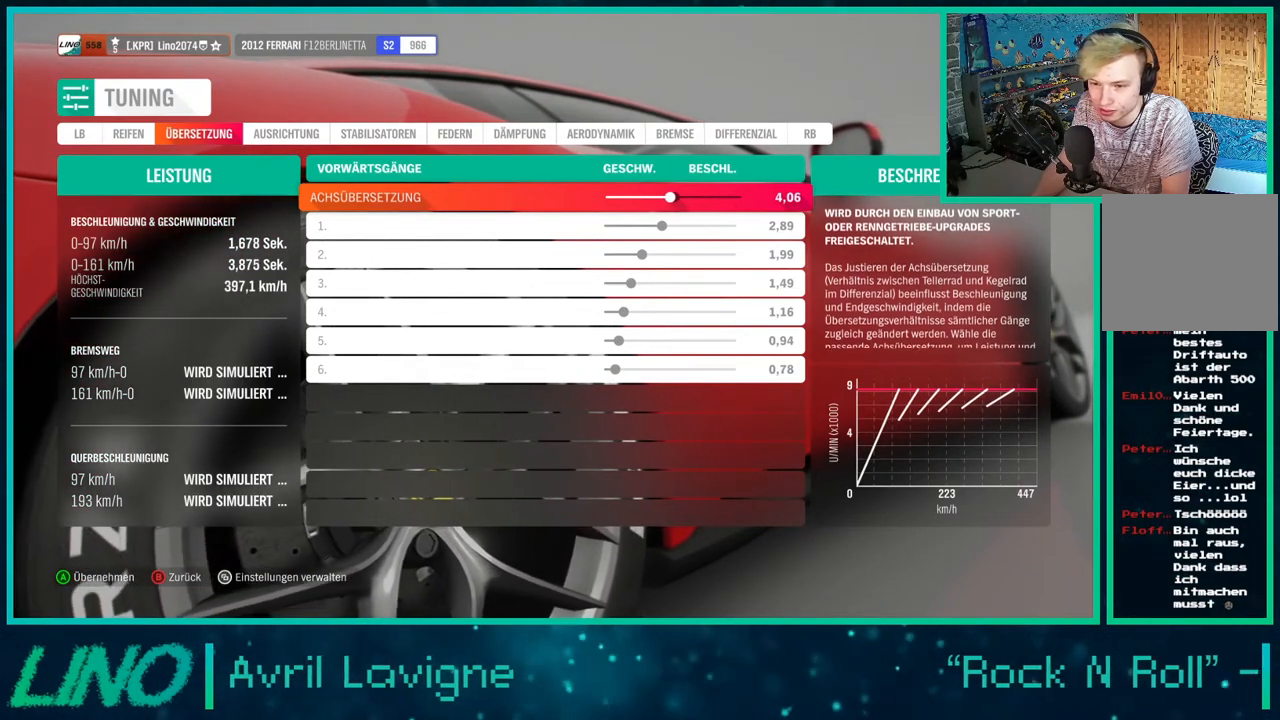
{"buttons": [], "left_stick": "center", "right_stick": "center", "events": []}
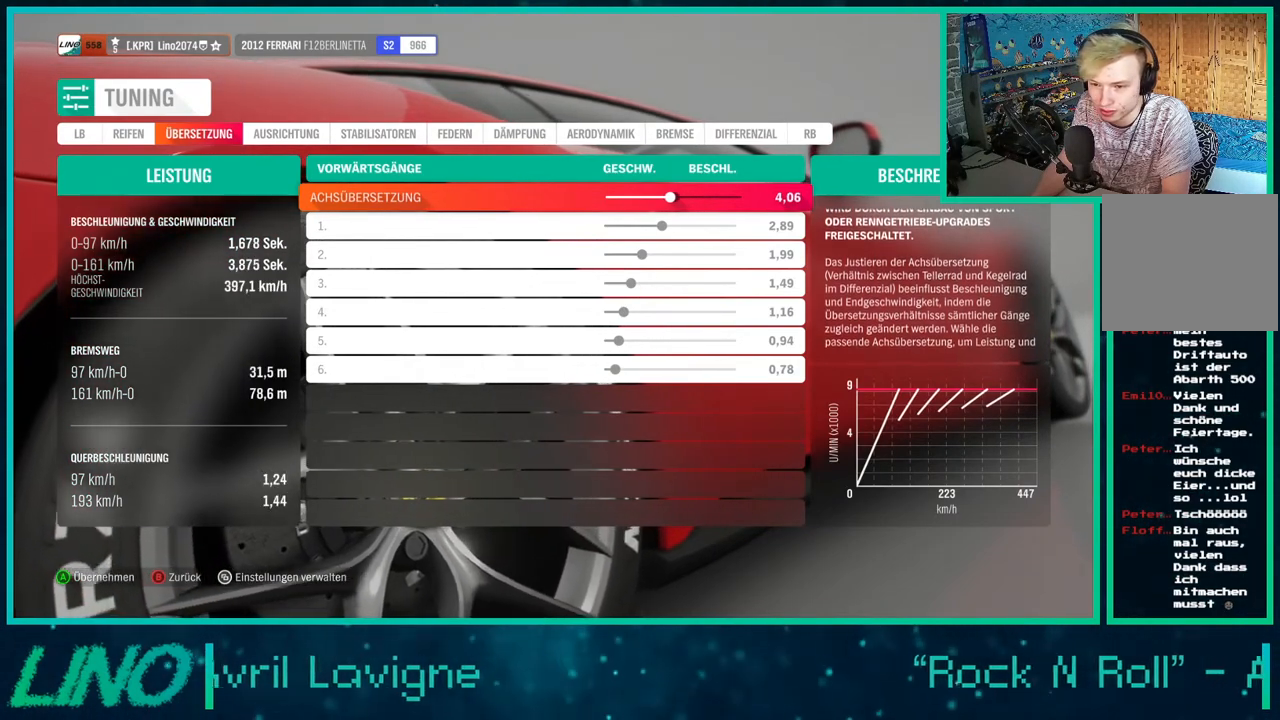
{"buttons": [], "left_stick": "center", "right_stick": "center", "events": [[50, "DPAD_LEFT", "down"], [150, "DPAD_LEFT", "up"], [217, "DPAD_LEFT", "down"], [317, "DPAD_LEFT", "up"], [400, "DPAD_LEFT", "down"], [500, "DPAD_LEFT", "up"]]}
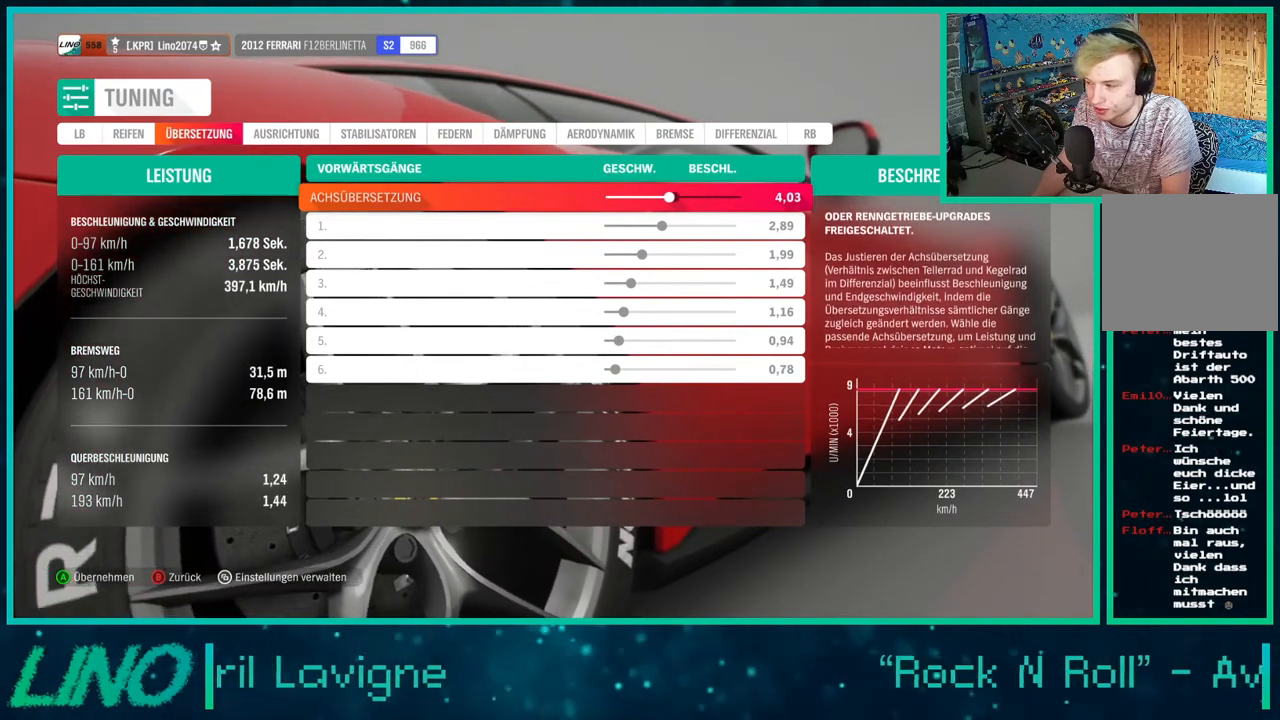
{"buttons": [], "left_stick": "center", "right_stick": "center", "events": [[67, "DPAD_LEFT", "down"], [183, "DPAD_LEFT", "up"]]}
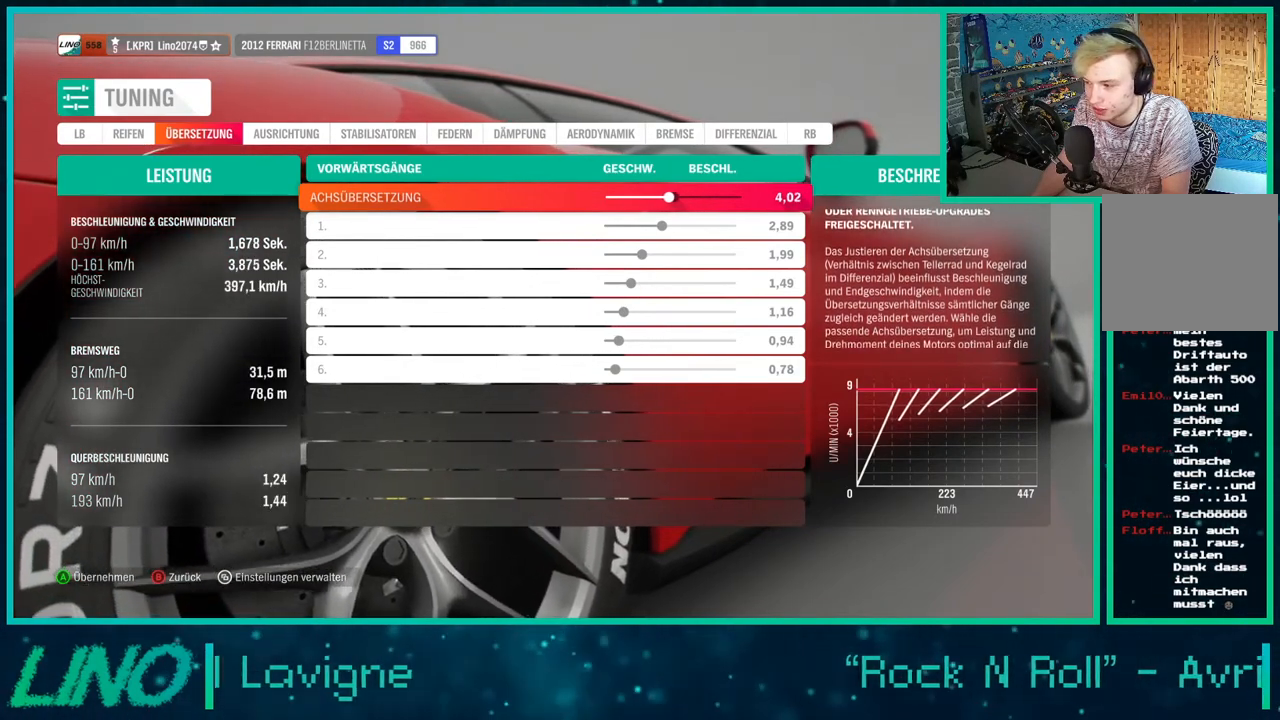
{"buttons": [], "left_stick": "center", "right_stick": "center", "events": []}
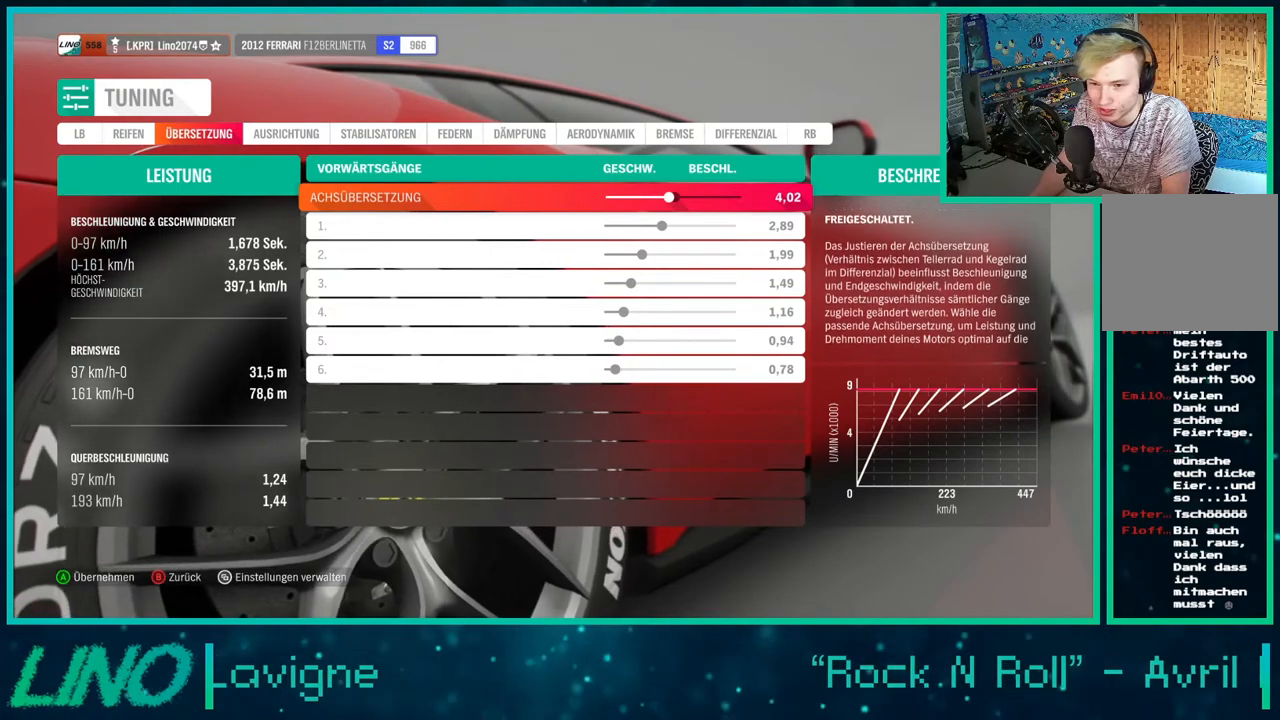
{"buttons": [], "left_stick": "center", "right_stick": "center", "events": []}
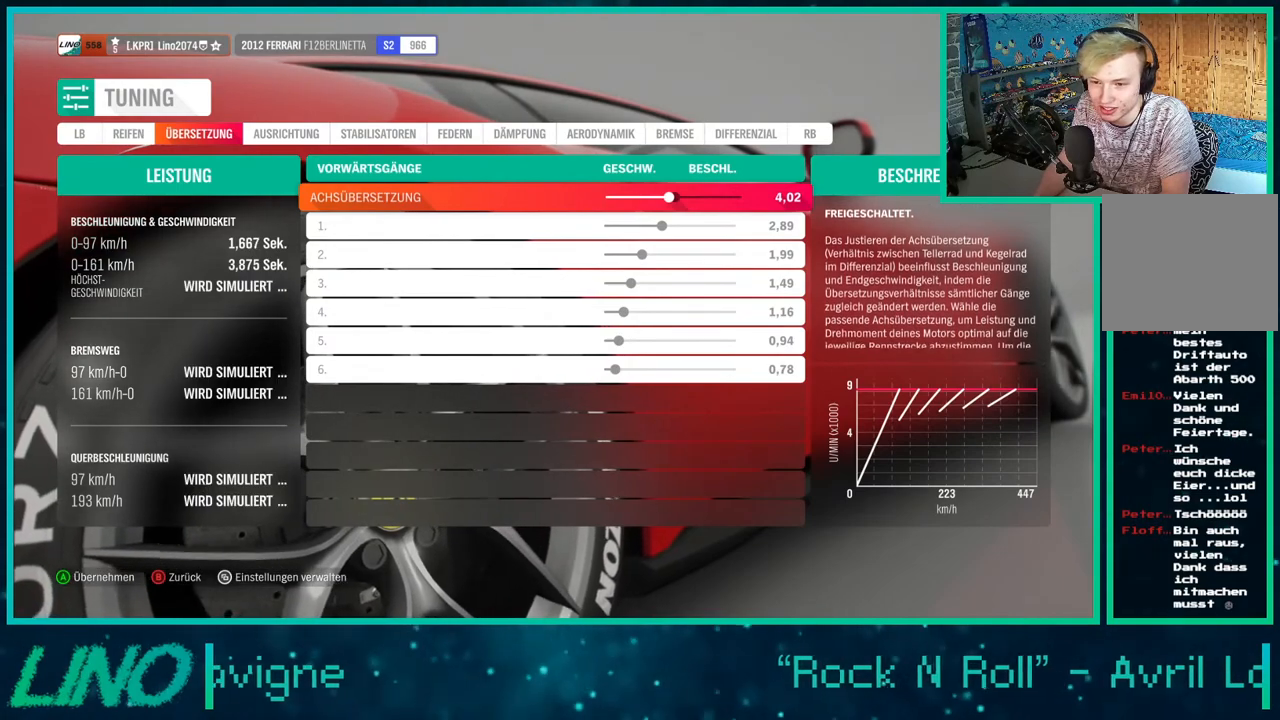
{"buttons": ["DPAD_LEFT"], "left_stick": "center", "right_stick": "center", "events": [[67, "DPAD_LEFT", "down"]]}
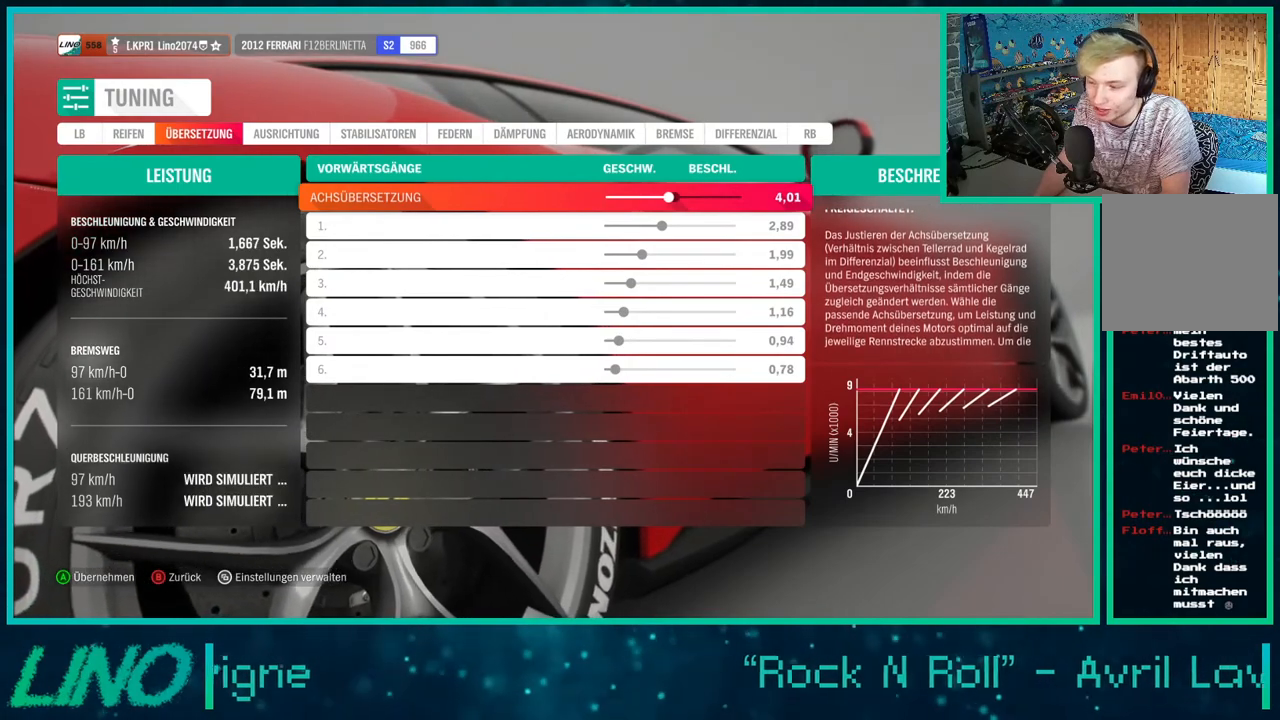
{"buttons": [], "left_stick": "center", "right_stick": "center", "events": [[333, "DPAD_LEFT", "up"]]}